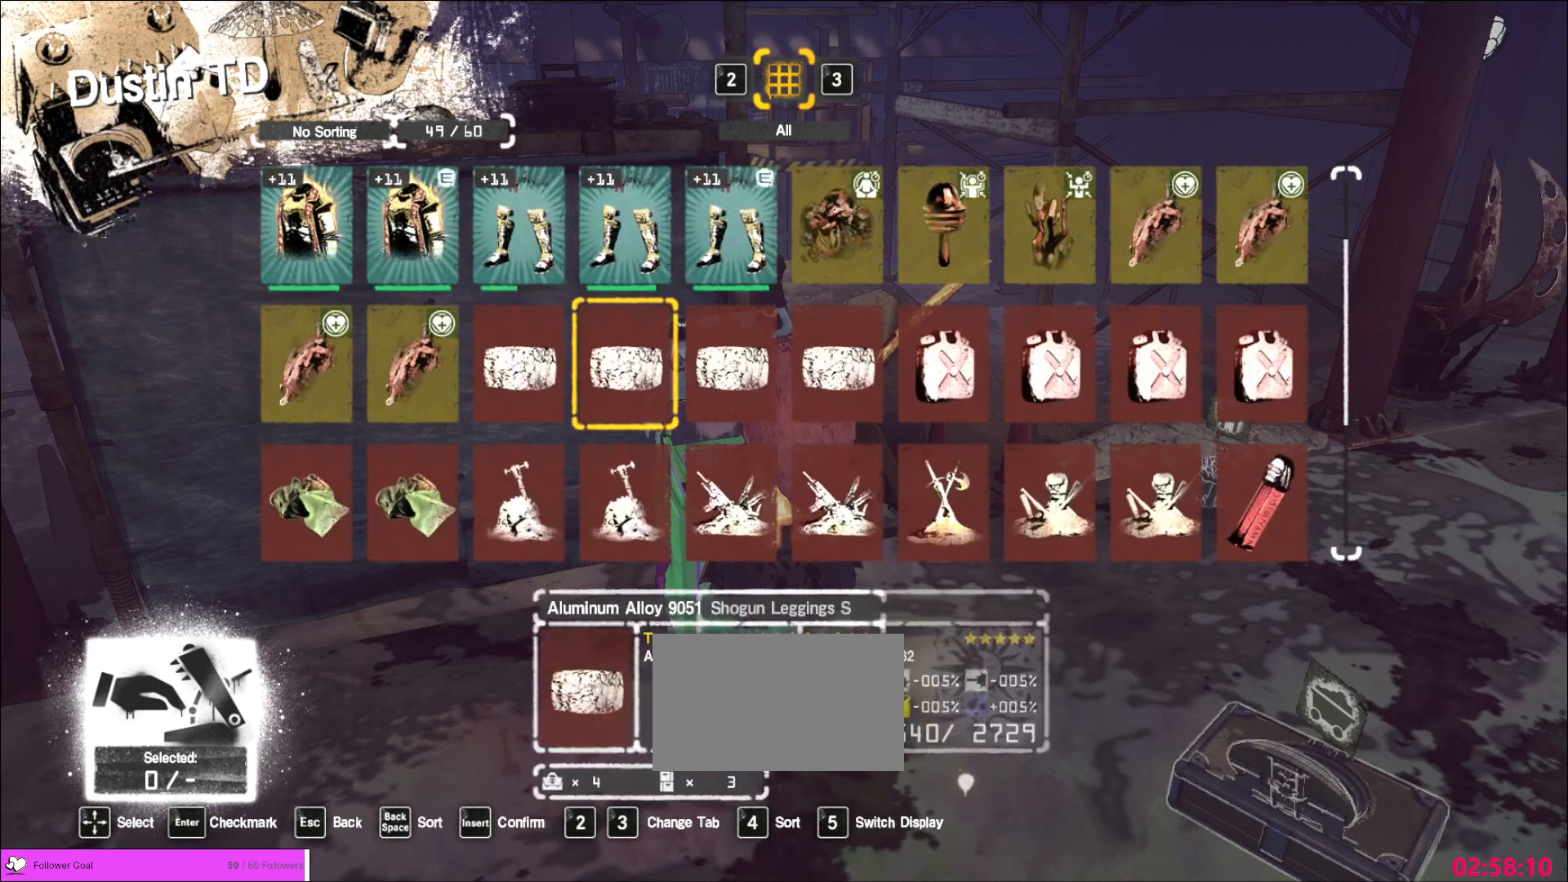
Gameplay with keyboard and mouse; each line is a JSON object with the keys and mouse buttons held at the frame after it. "events" lists presses ("down") and releases ("up") of "1", "2", "3", "4", "5", "a", "alt", "b", "c", "ctrl", "d", "e", "f", "g", "q", "r", "s", "shift", "space", "t", "tab", "v", "w", "x", "z", "mouse_left", "mouse_wheel", "mouse_right", "mouse_mb4" and "mouse_mb5" between this image and that frame as [ms after this image, input, new state], when the widget could be followed in between. "mouse_left", "mouse_wheel", "mouse_right", "mouse_mb4", "mouse_mb5" = the "left", "wheel", "right", "mb4", "mb5" buttons of the "mouse" list. No other keys are recorded. "wheel" means that the mouse wheel is clicked or scrolled. Not read: mouse_move.
{"keys": [], "mouse": [], "events": [[40, "s", "down"], [120, "s", "up"], [160, "s", "down"], [280, "s", "up"]]}
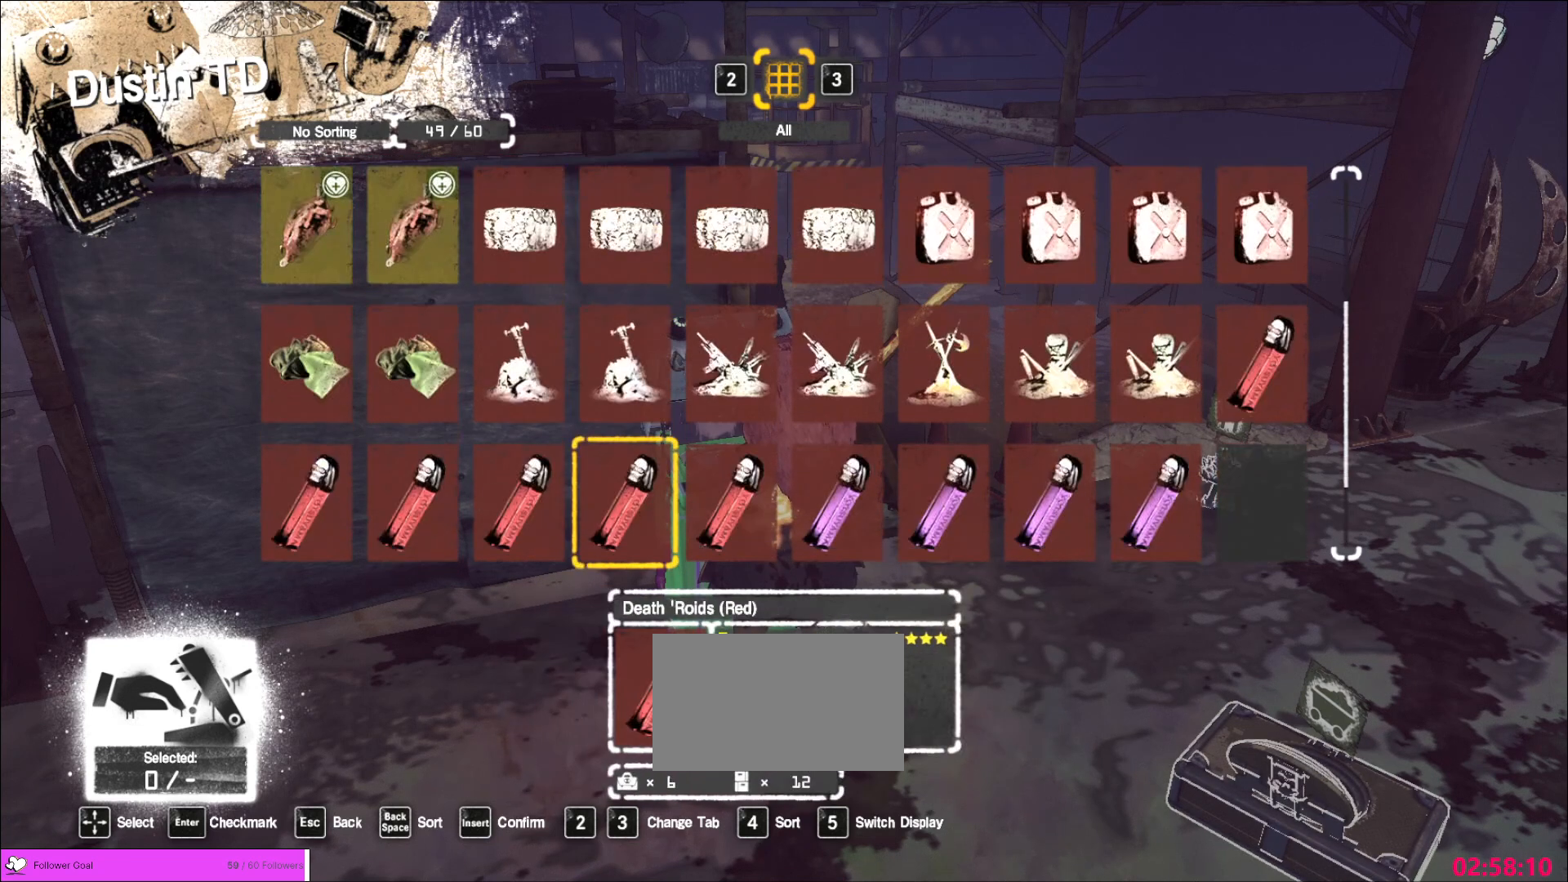
{"keys": [], "mouse": [], "events": [[320, "s", "down"], [400, "s", "up"]]}
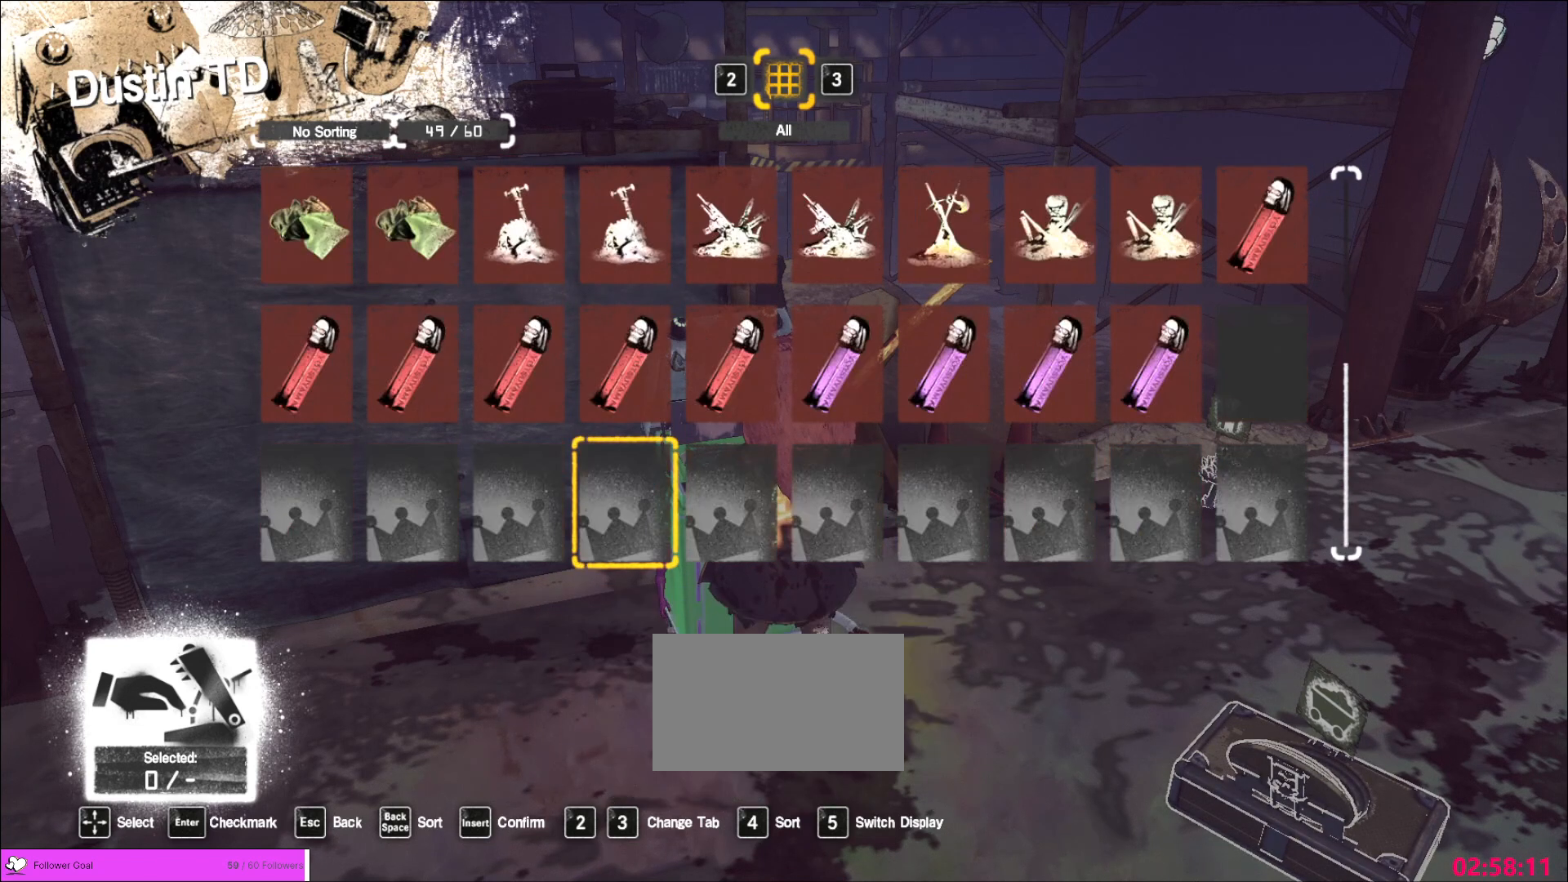
{"keys": [], "mouse": [], "events": []}
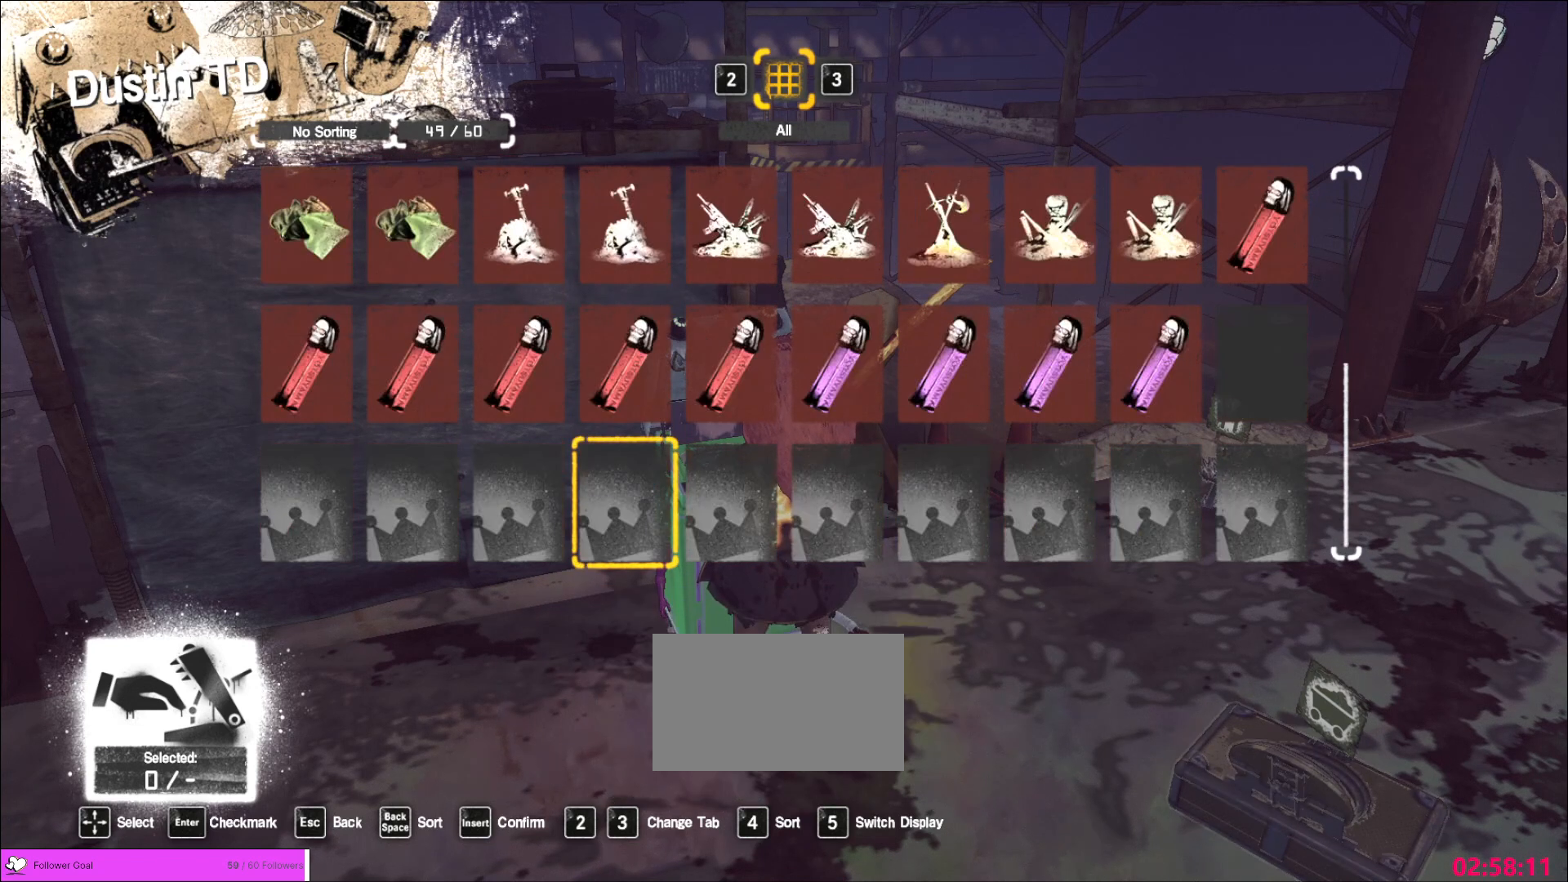
{"keys": ["d"], "mouse": [], "events": [[320, "w", "down"], [400, "w", "up"], [480, "d", "down"]]}
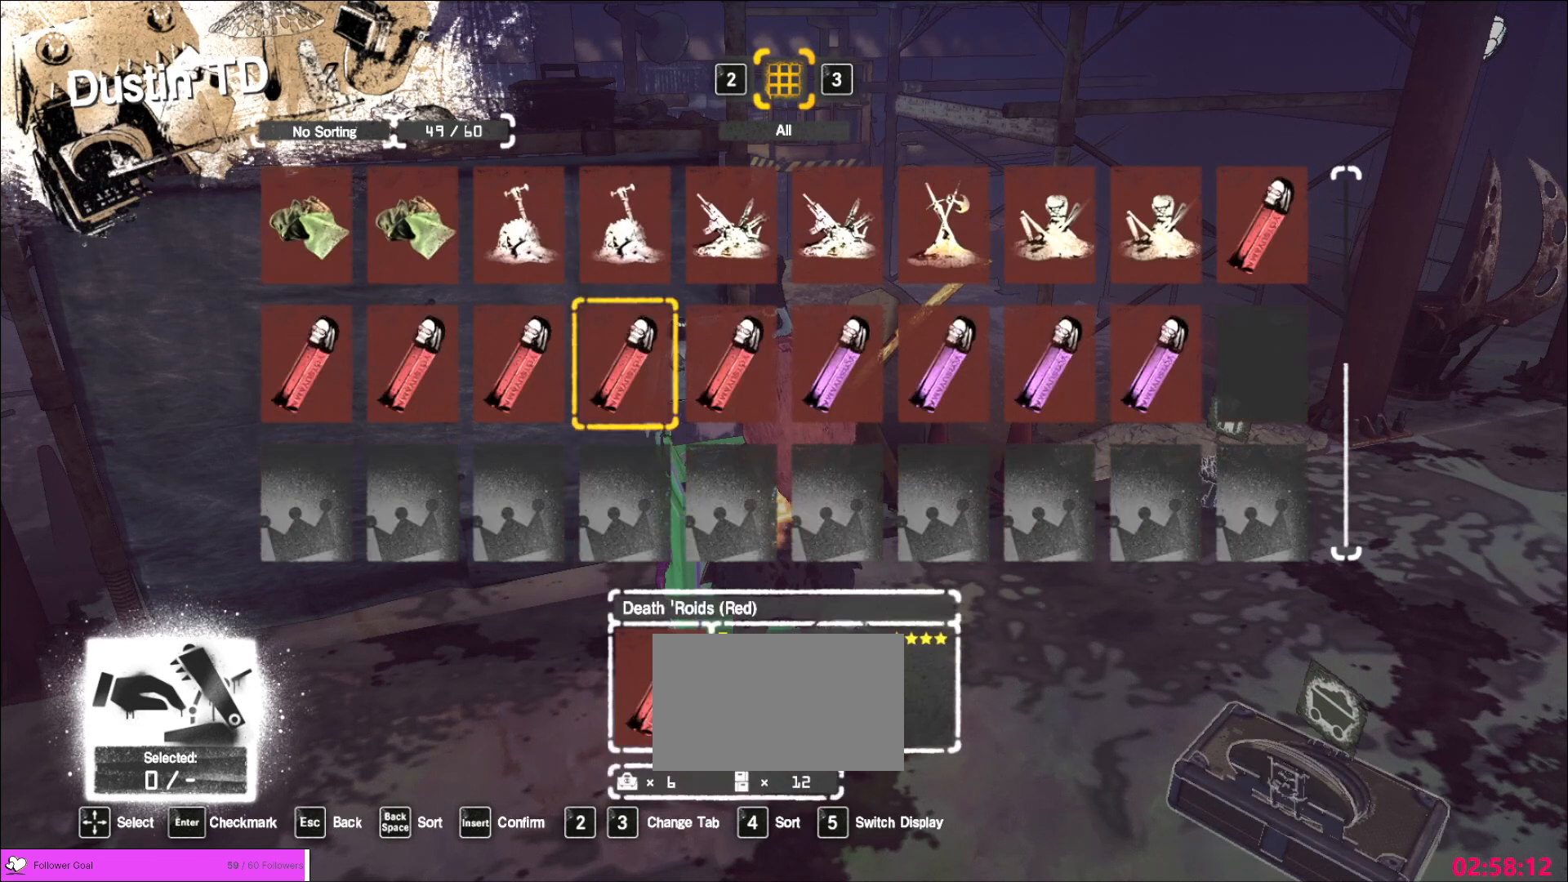
{"keys": ["a"], "mouse": [], "events": [[40, "d", "up"], [160, "mouse_left", "down"], [280, "mouse_left", "up"], [320, "a", "down"], [400, "a", "up"], [400, "mouse_left", "down"], [440, "mouse_left", "up"], [480, "a", "down"]]}
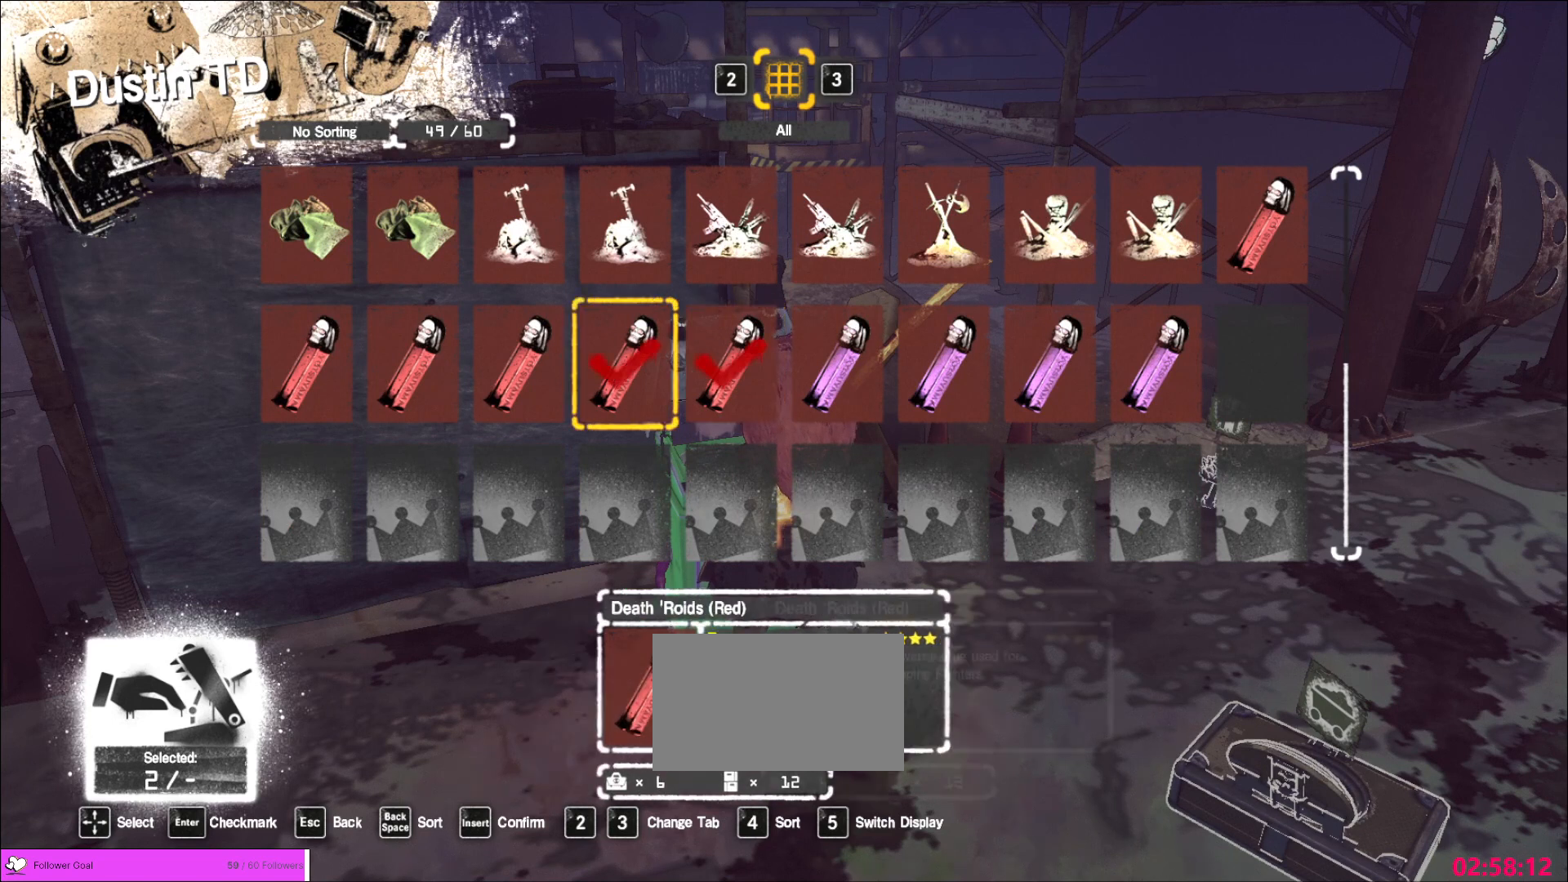
{"keys": ["a"], "mouse": [], "events": [[120, "a", "up"], [120, "mouse_left", "down"], [200, "a", "down"], [200, "mouse_left", "up"], [280, "a", "up"], [360, "mouse_left", "down"], [440, "a", "down"], [440, "mouse_left", "up"]]}